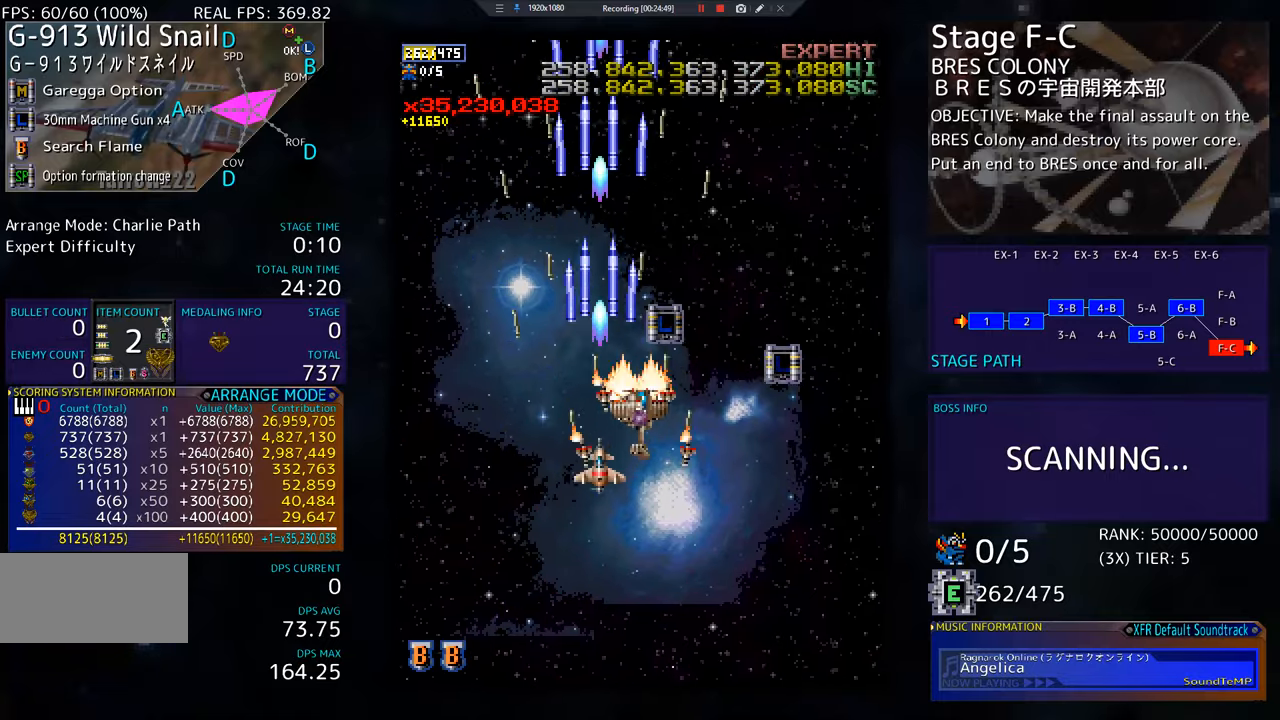
Gameplay with a controller; each line is a JSON object with the inputs held at the frame after it. "events" lists button and stick changes between this image and that frame as [ms after this image, input, new state], when the widget could be followed in between. Not read: L3 R3 other_buttons.
{"buttons": ["DPAD_DOWN", "DPAD_RIGHT"], "events": [[217, "DPAD_UP", "up"], [300, "DPAD_DOWN", "down"]]}
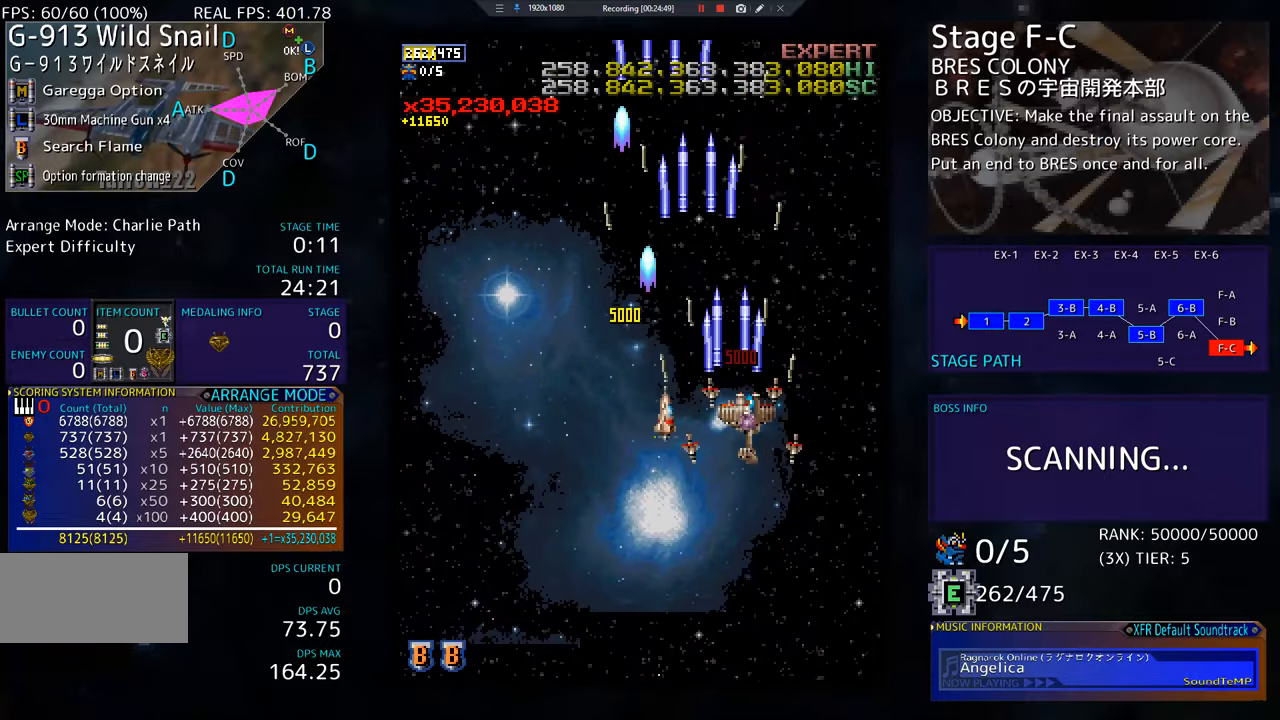
{"buttons": ["DPAD_DOWN"], "events": [[317, "DPAD_RIGHT", "up"]]}
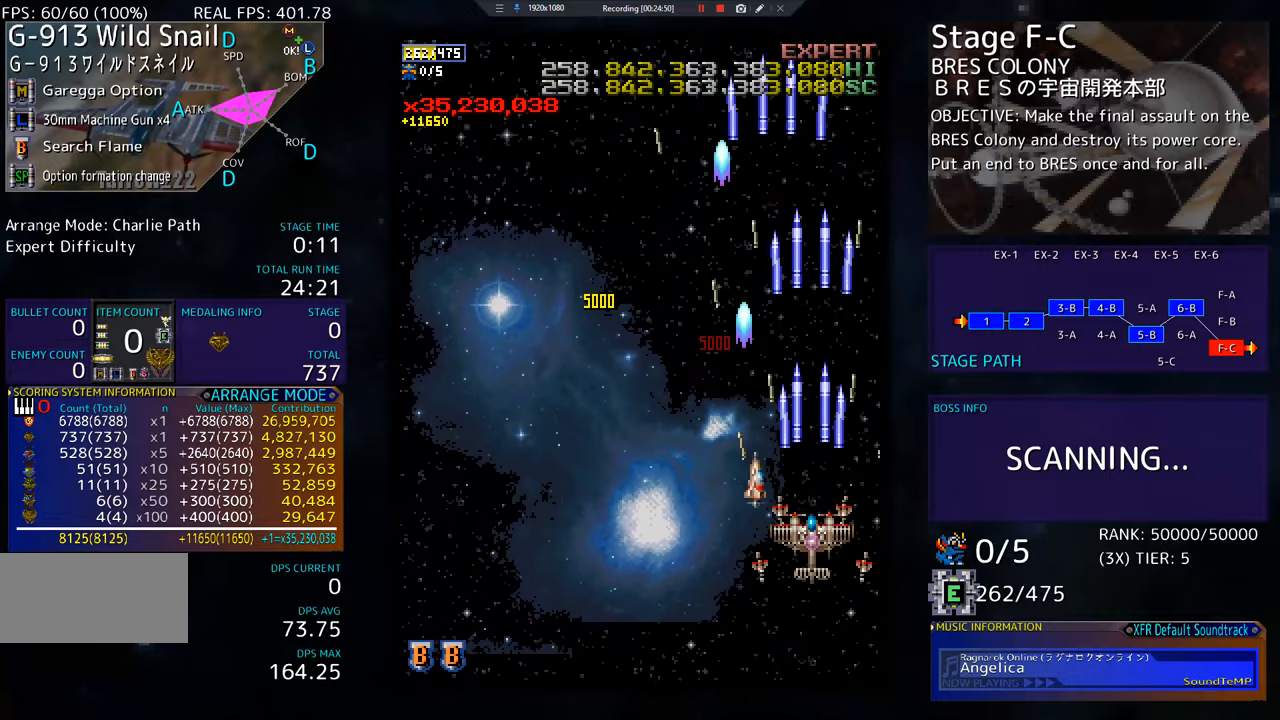
{"buttons": ["DPAD_DOWN", "DPAD_LEFT"], "events": [[400, "DPAD_LEFT", "down"]]}
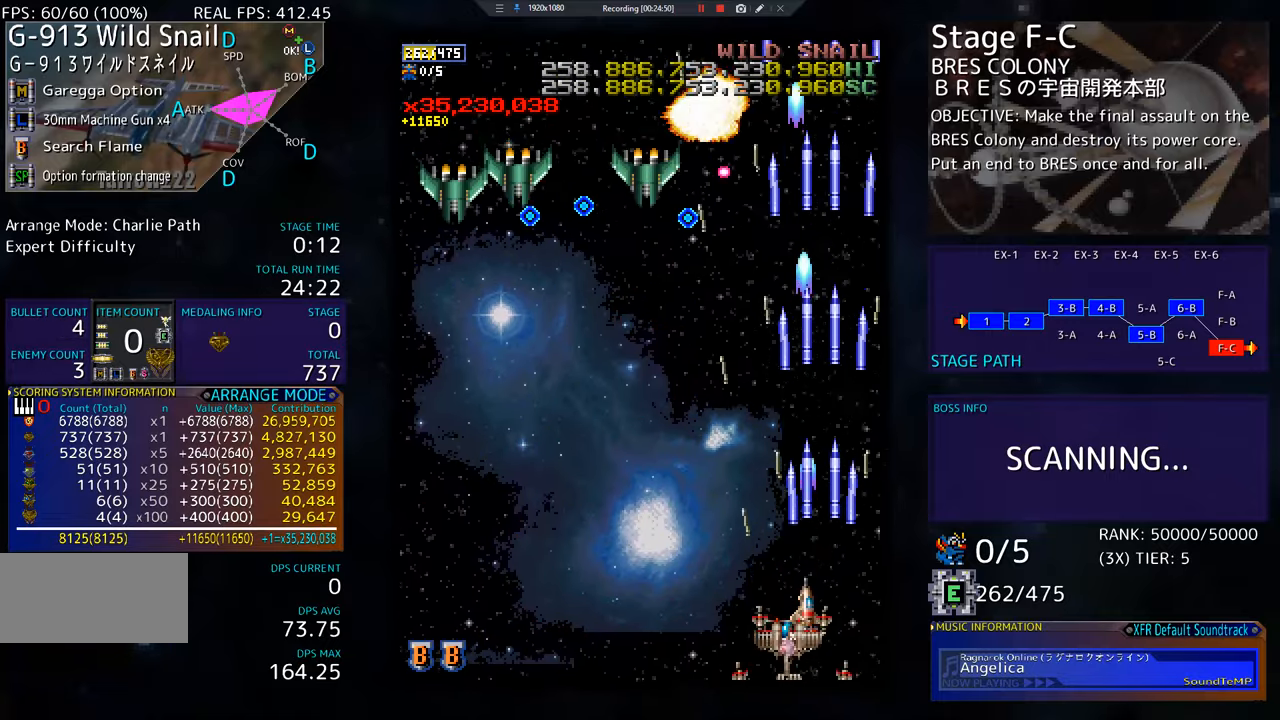
{"buttons": ["DPAD_LEFT"], "events": [[33, "DPAD_DOWN", "up"]]}
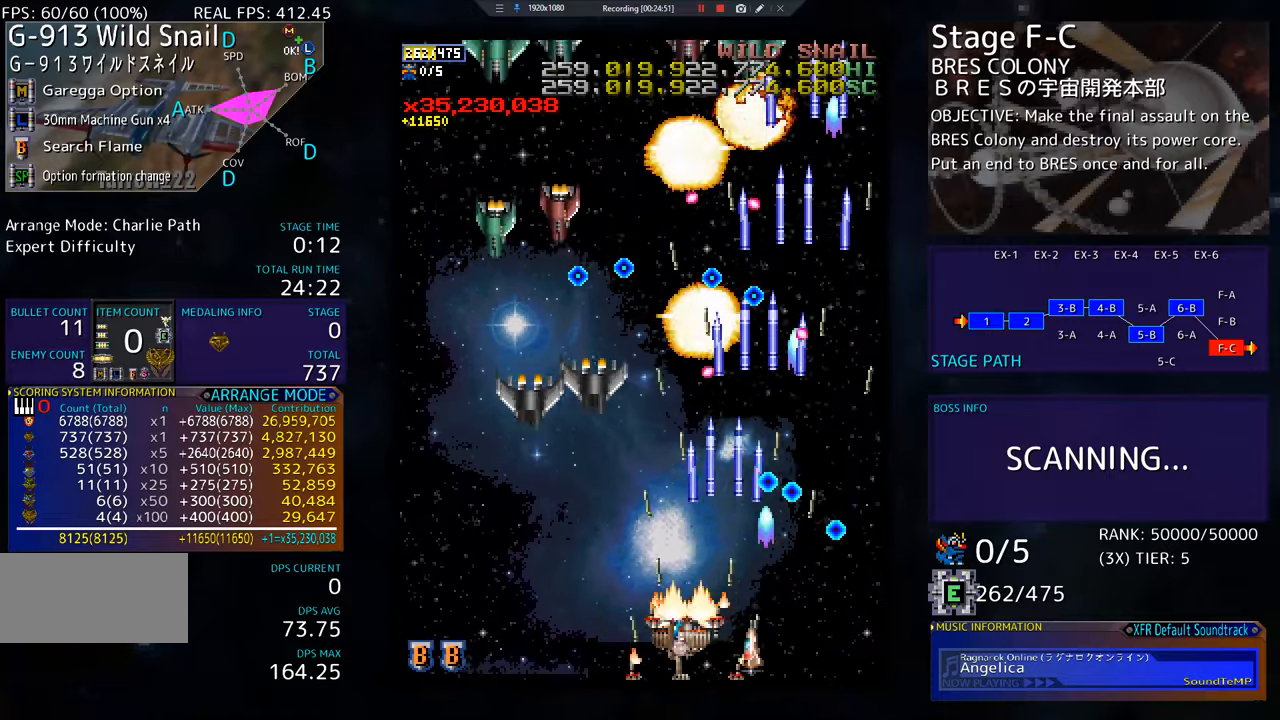
{"buttons": ["DPAD_LEFT"], "events": []}
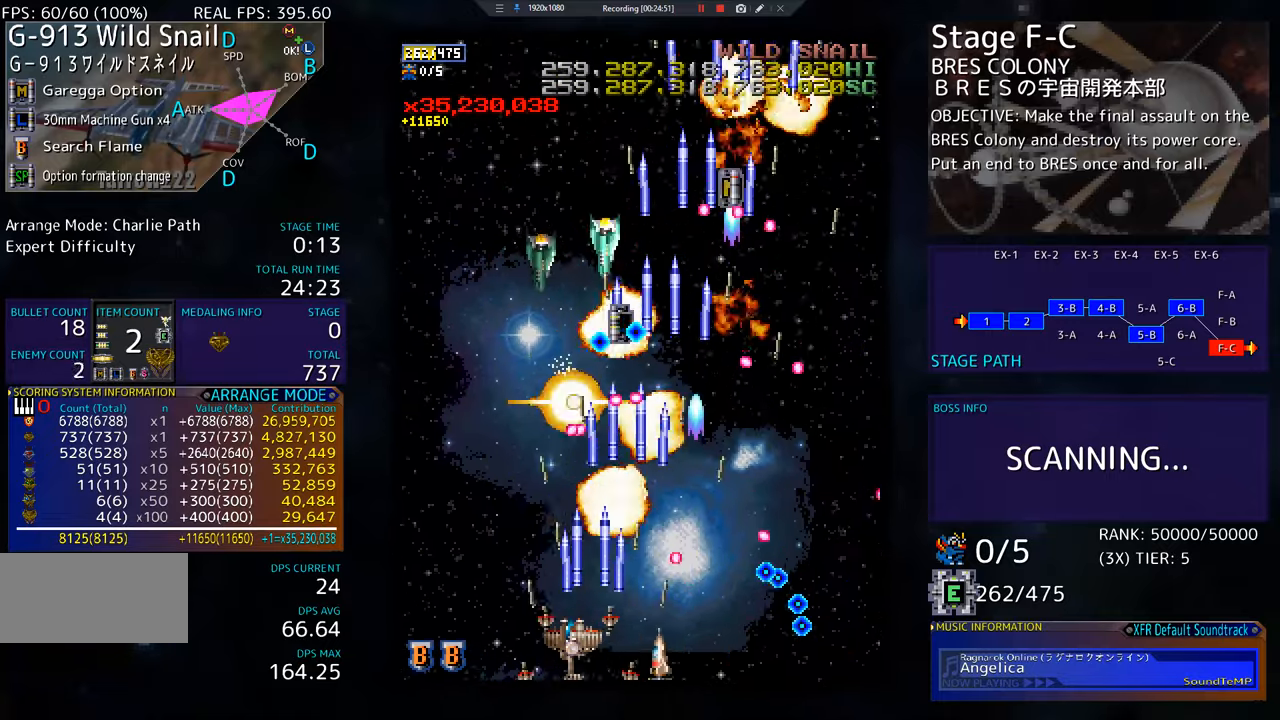
{"buttons": ["DPAD_UP", "DPAD_LEFT"], "events": [[33, "DPAD_UP", "down"]]}
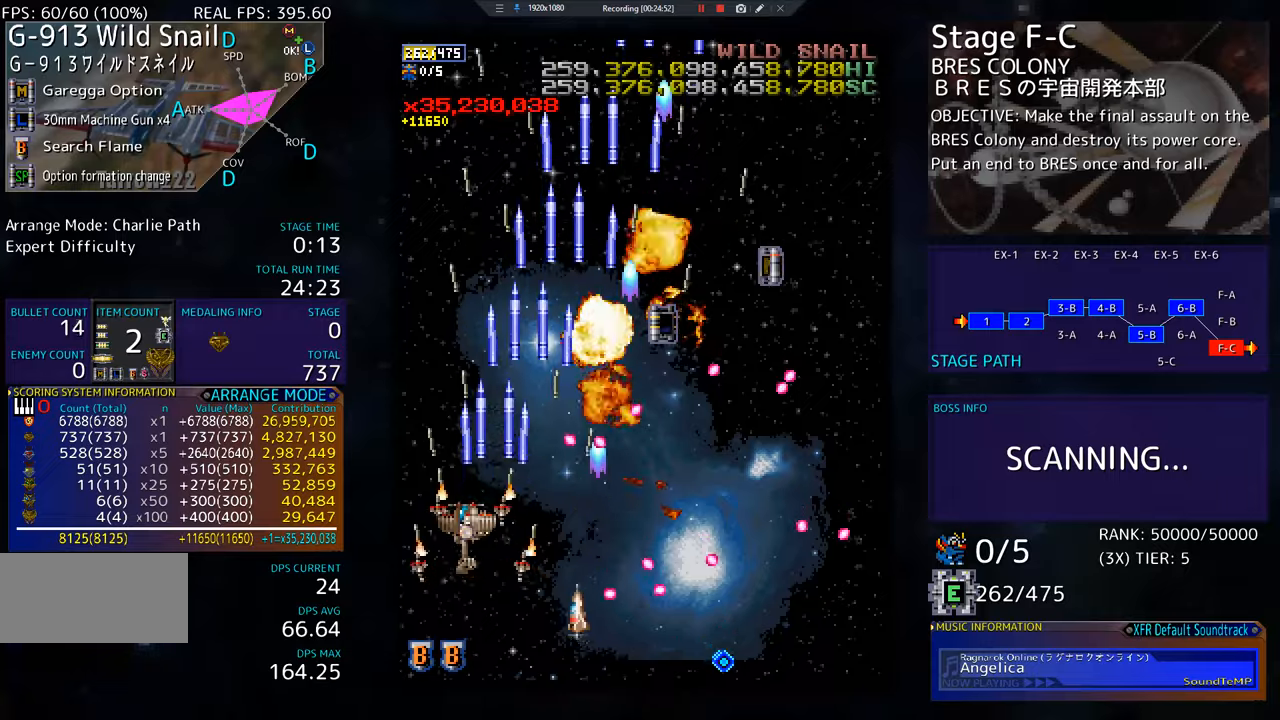
{"buttons": ["DPAD_DOWN"], "events": [[33, "DPAD_LEFT", "up"], [83, "DPAD_RIGHT", "down"], [134, "DPAD_UP", "up"], [167, "DPAD_RIGHT", "up"], [384, "DPAD_DOWN", "down"], [400, "DPAD_RIGHT", "down"], [484, "DPAD_RIGHT", "up"]]}
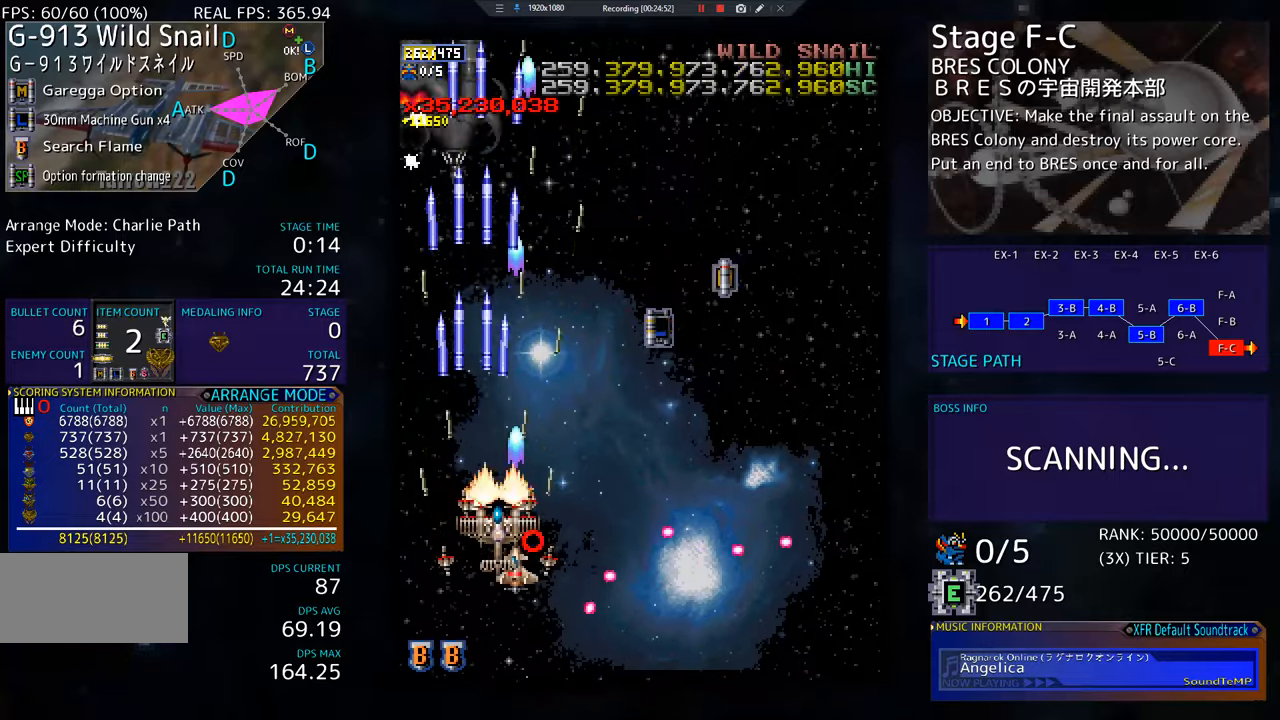
{"buttons": ["DPAD_UP", "DPAD_RIGHT"], "events": [[16, "DPAD_DOWN", "up"], [250, "DPAD_RIGHT", "down"], [350, "DPAD_UP", "down"]]}
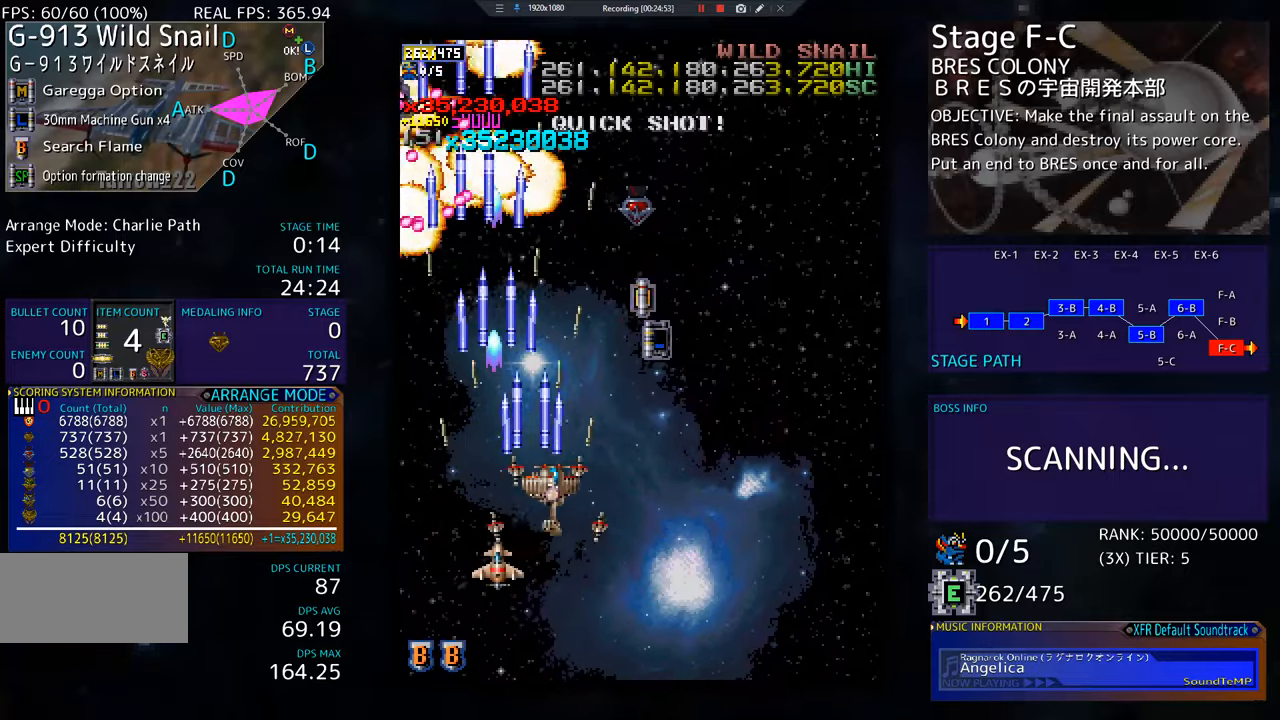
{"buttons": ["DPAD_DOWN", "DPAD_RIGHT"], "events": [[367, "DPAD_RIGHT", "up"], [434, "DPAD_RIGHT", "down"], [451, "DPAD_UP", "up"], [467, "DPAD_DOWN", "down"]]}
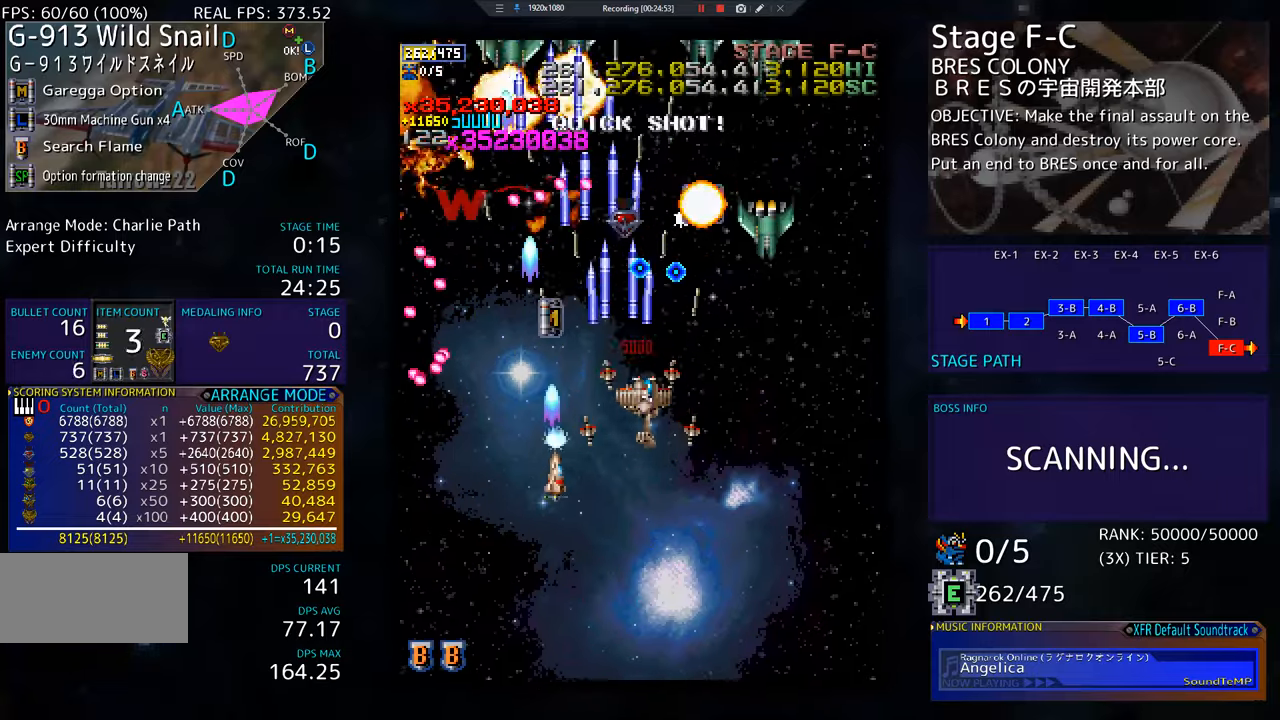
{"buttons": ["DPAD_DOWN", "DPAD_RIGHT"], "events": [[233, "DPAD_RIGHT", "up"], [250, "DPAD_LEFT", "down"], [417, "DPAD_LEFT", "up"], [433, "DPAD_RIGHT", "down"]]}
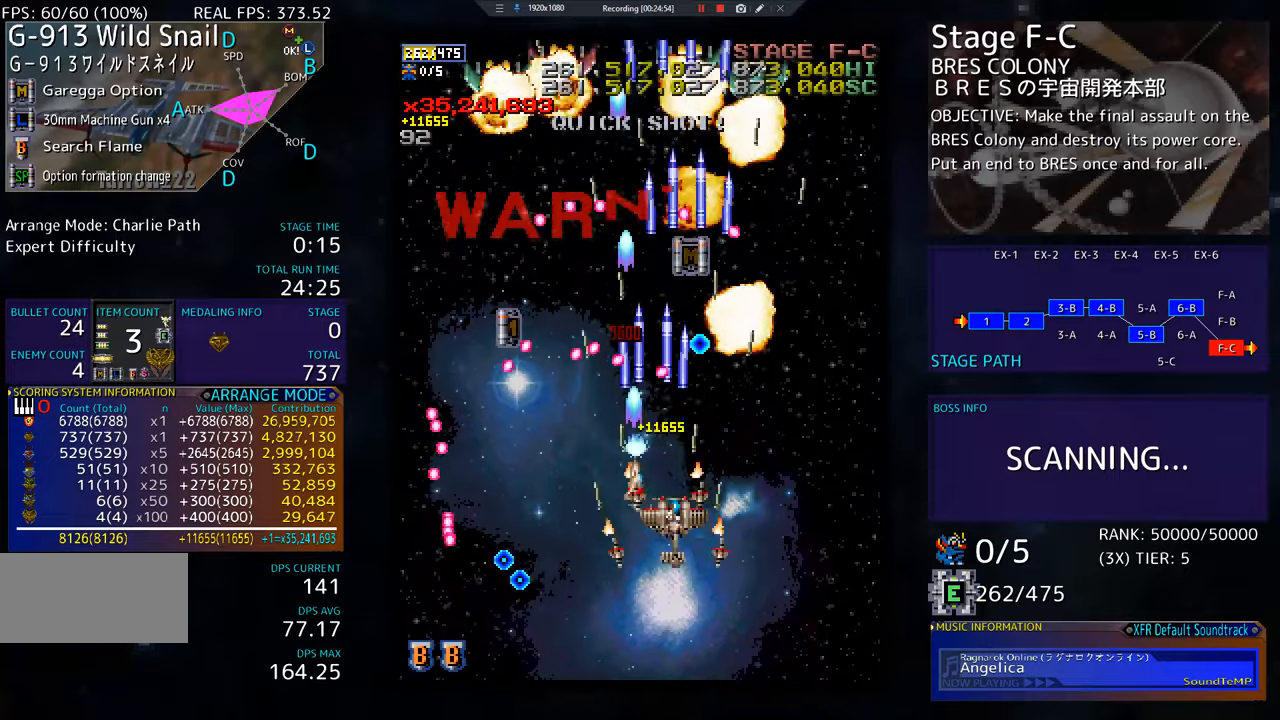
{"buttons": ["DPAD_RIGHT"], "events": [[434, "DPAD_DOWN", "up"]]}
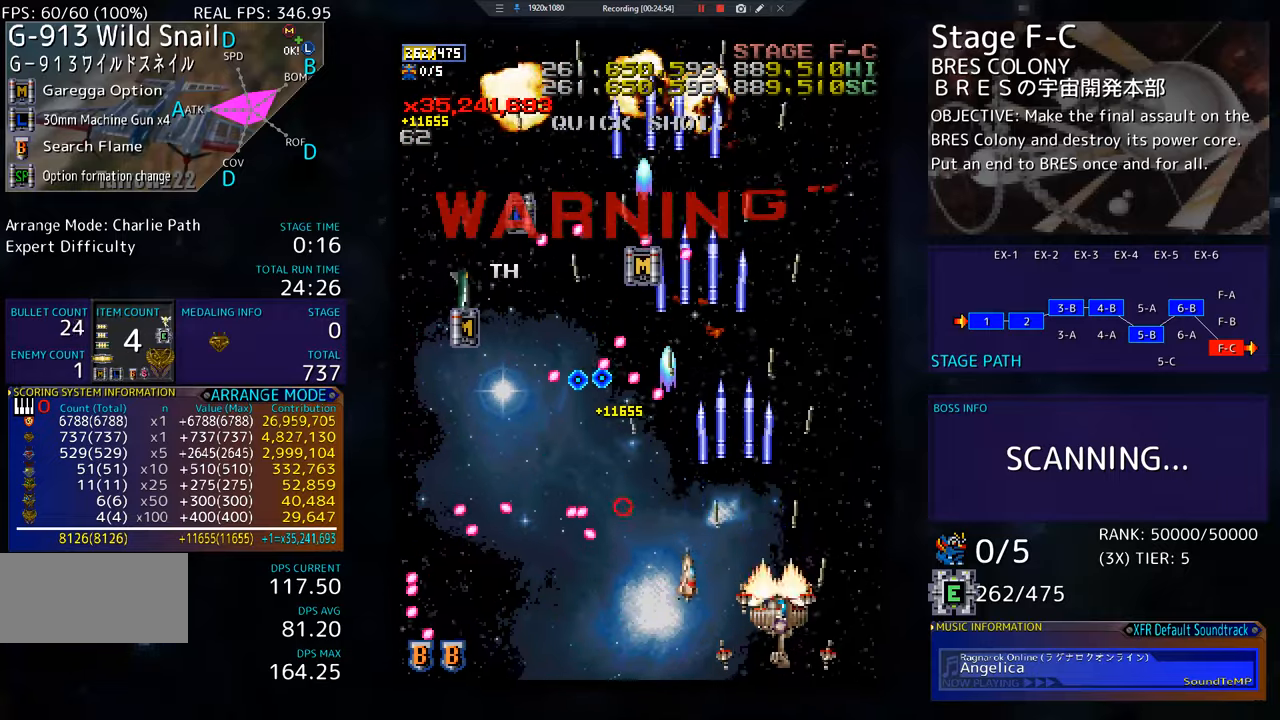
{"buttons": ["DPAD_UP"], "events": [[116, "DPAD_UP", "down"], [450, "DPAD_RIGHT", "up"]]}
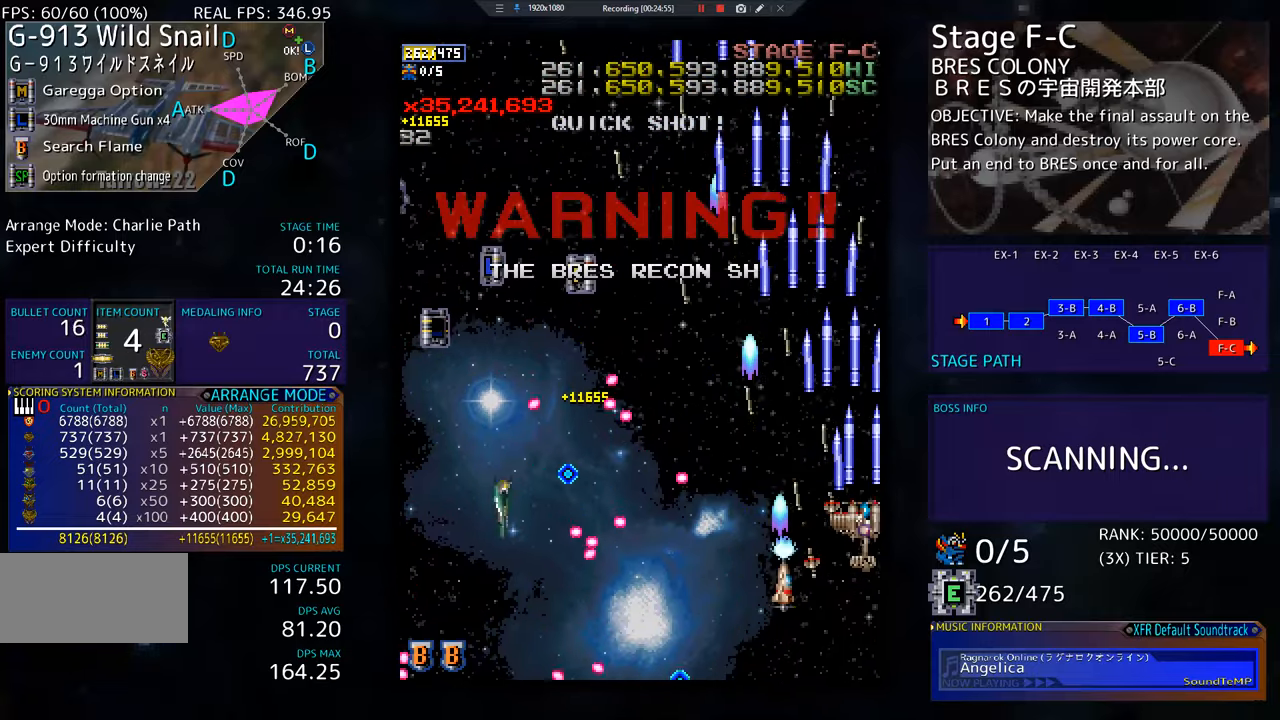
{"buttons": ["DPAD_LEFT"], "events": [[217, "DPAD_LEFT", "down"], [484, "DPAD_UP", "up"]]}
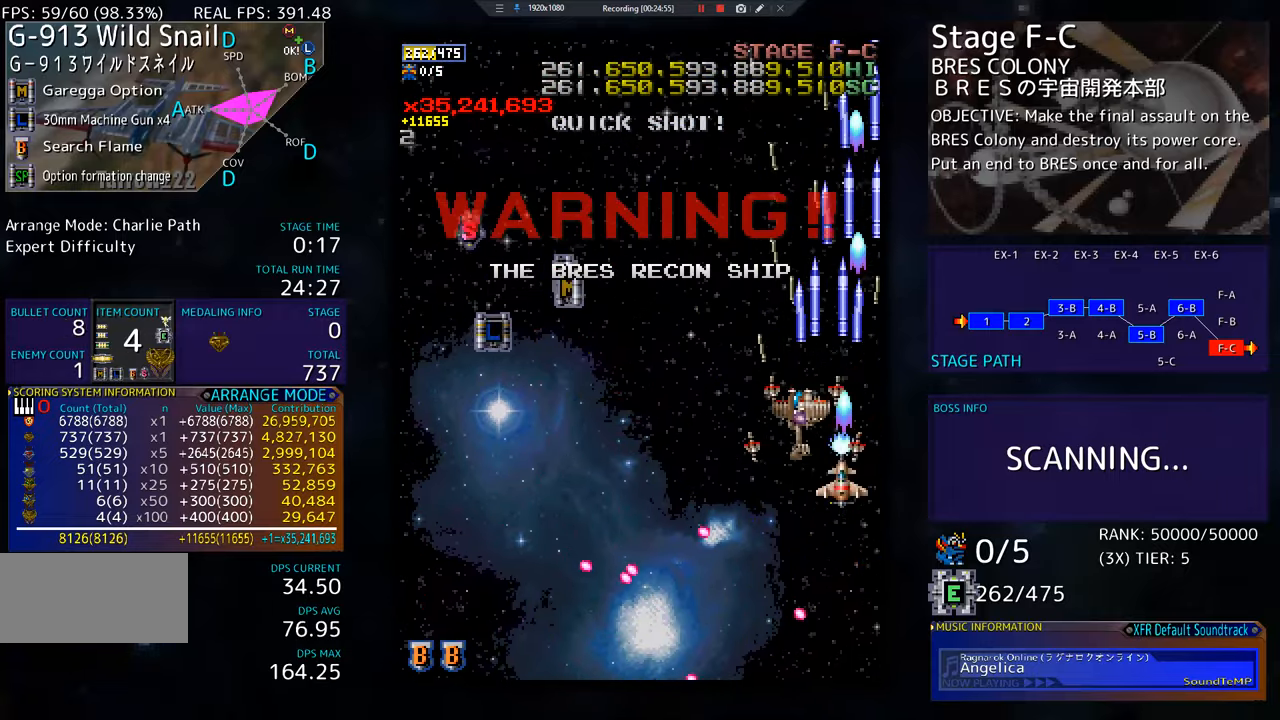
{"buttons": ["DPAD_UP", "DPAD_LEFT"], "events": [[83, "DPAD_UP", "down"]]}
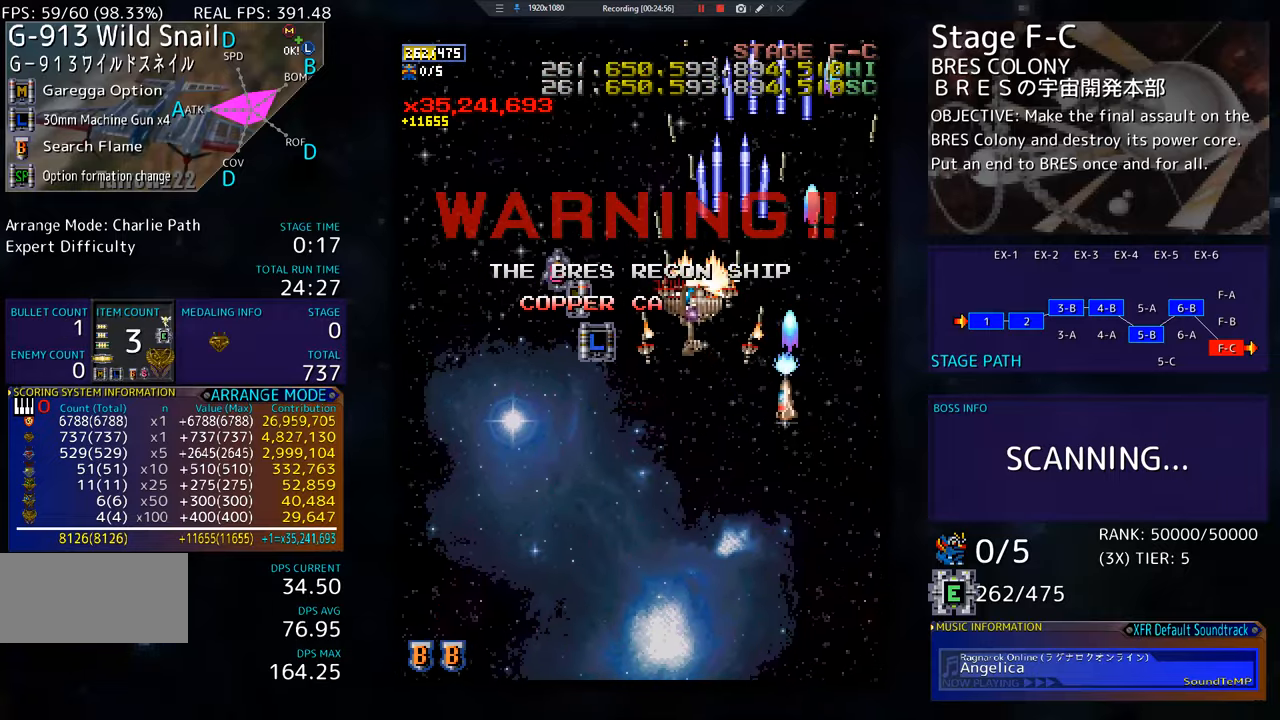
{"buttons": ["DPAD_DOWN", "DPAD_RIGHT"], "events": [[67, "DPAD_UP", "up"], [100, "DPAD_DOWN", "down"], [184, "DPAD_DOWN", "up"], [267, "DPAD_UP", "down"], [334, "DPAD_UP", "up"], [350, "DPAD_DOWN", "down"], [367, "DPAD_LEFT", "up"], [367, "DPAD_RIGHT", "down"]]}
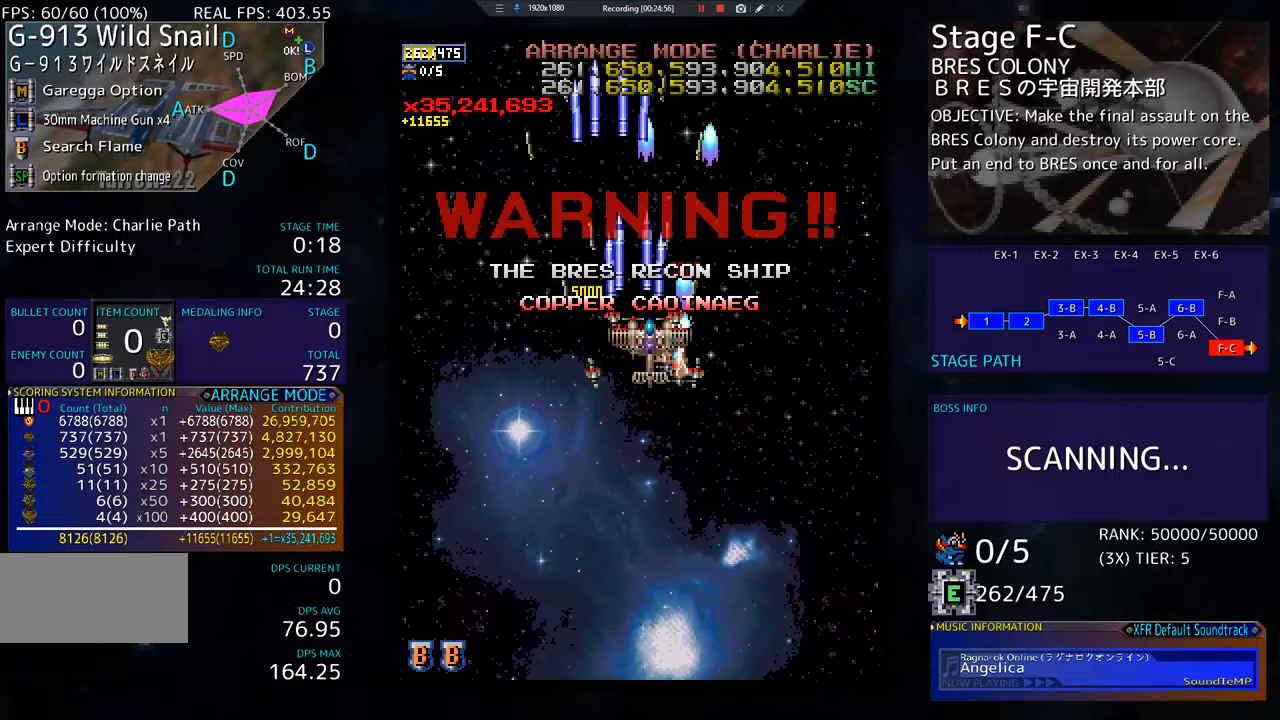
{"buttons": ["DPAD_DOWN"], "events": [[450, "DPAD_RIGHT", "up"]]}
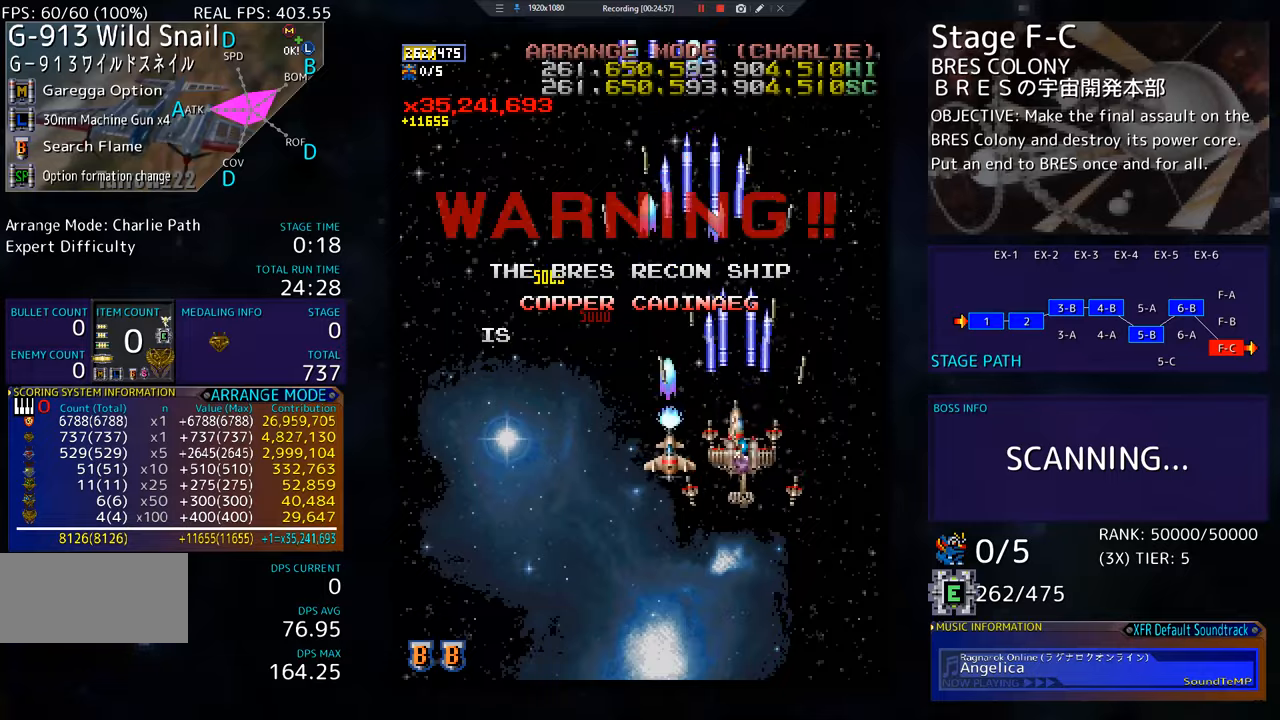
{"buttons": ["DPAD_DOWN"], "events": []}
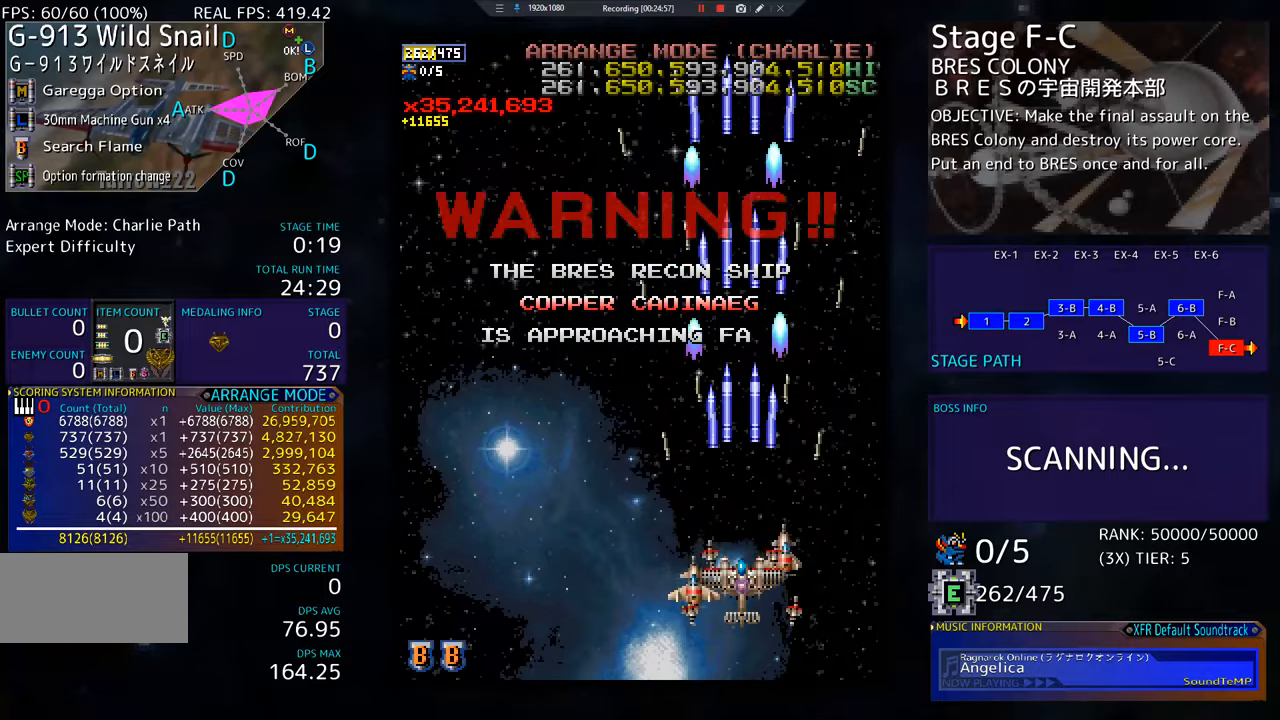
{"buttons": ["DPAD_UP", "DPAD_RIGHT"], "events": [[150, "DPAD_DOWN", "up"], [183, "DPAD_UP", "down"], [500, "DPAD_RIGHT", "down"]]}
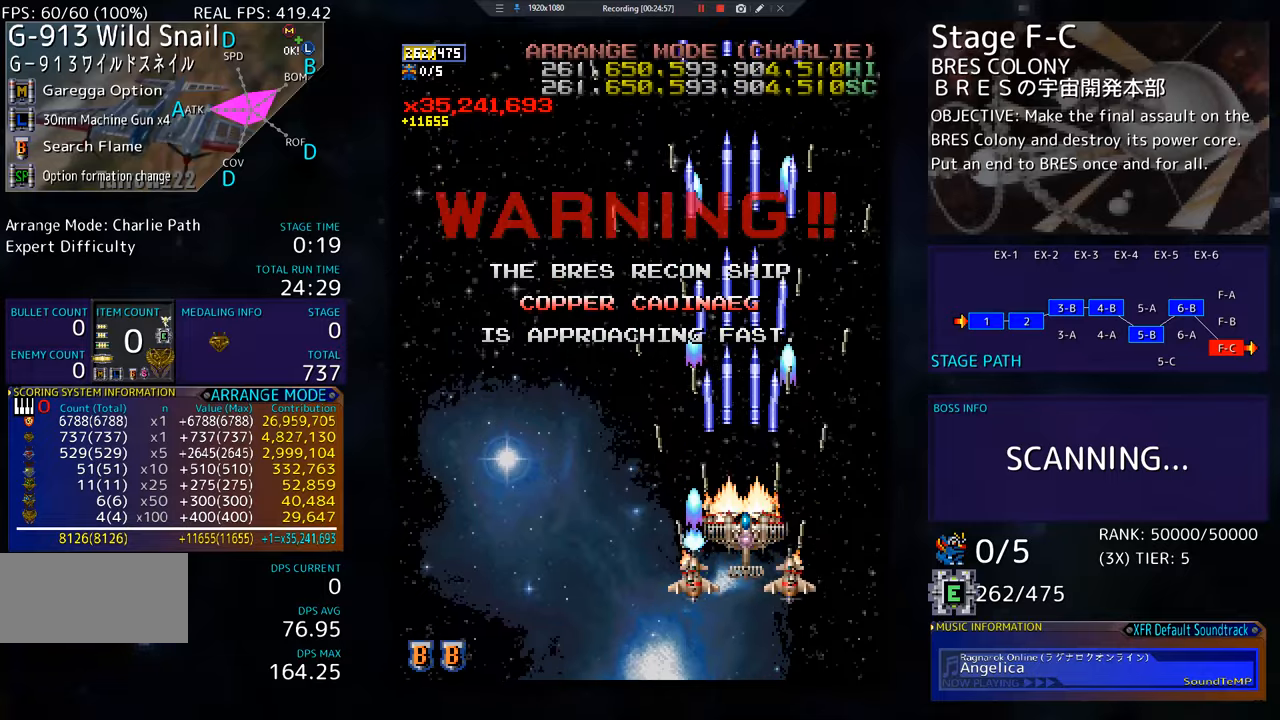
{"buttons": [], "events": [[17, "DPAD_UP", "up"], [67, "DPAD_DOWN", "down"], [267, "DPAD_DOWN", "up"], [317, "DPAD_RIGHT", "up"]]}
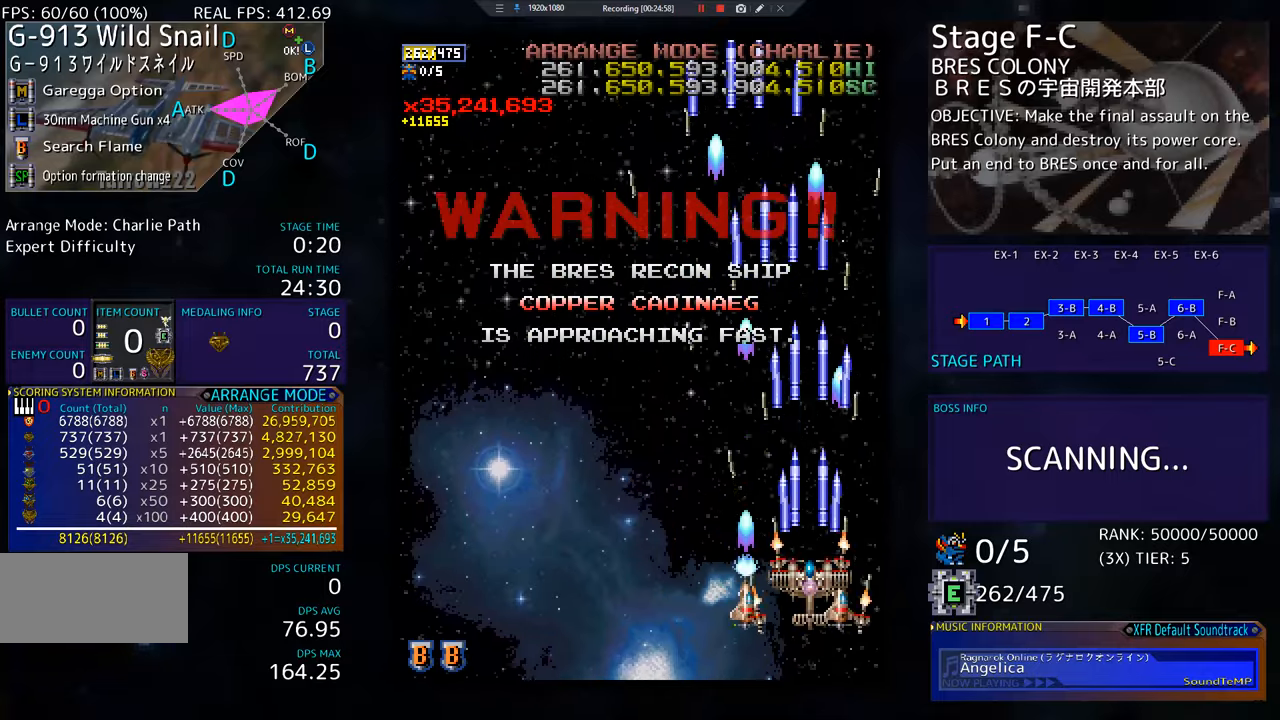
{"buttons": [], "events": []}
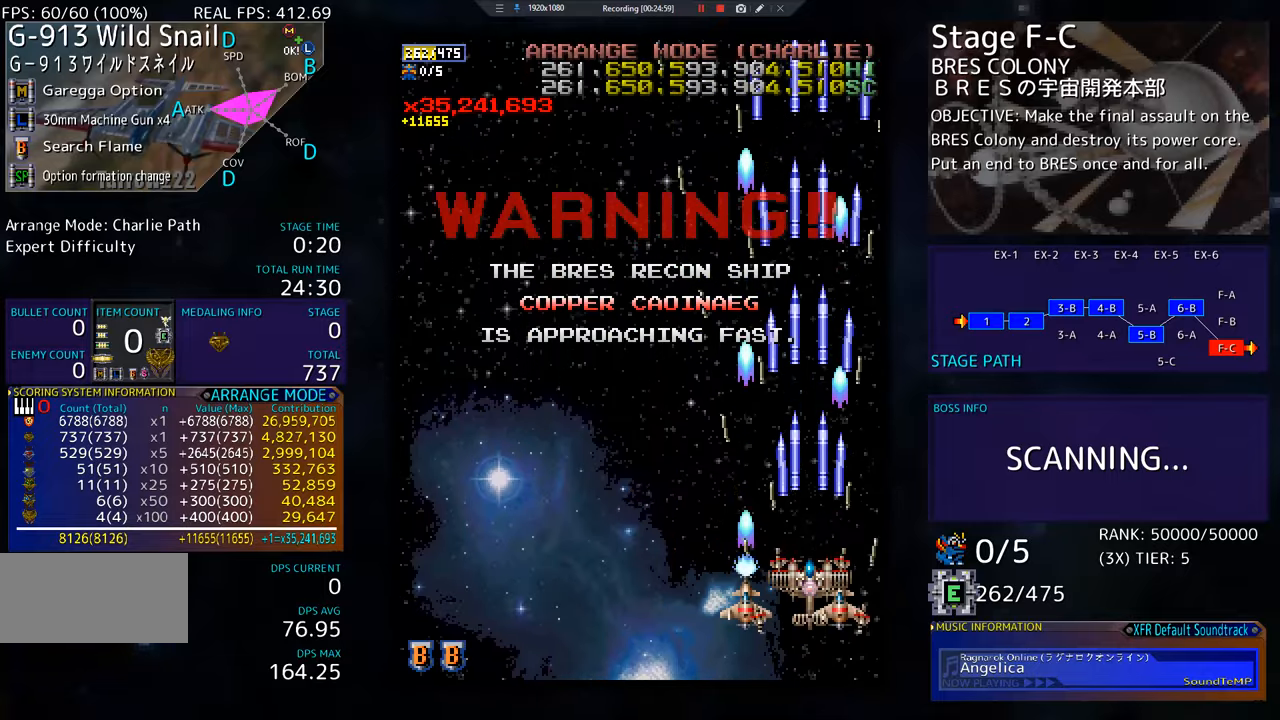
{"buttons": [], "events": []}
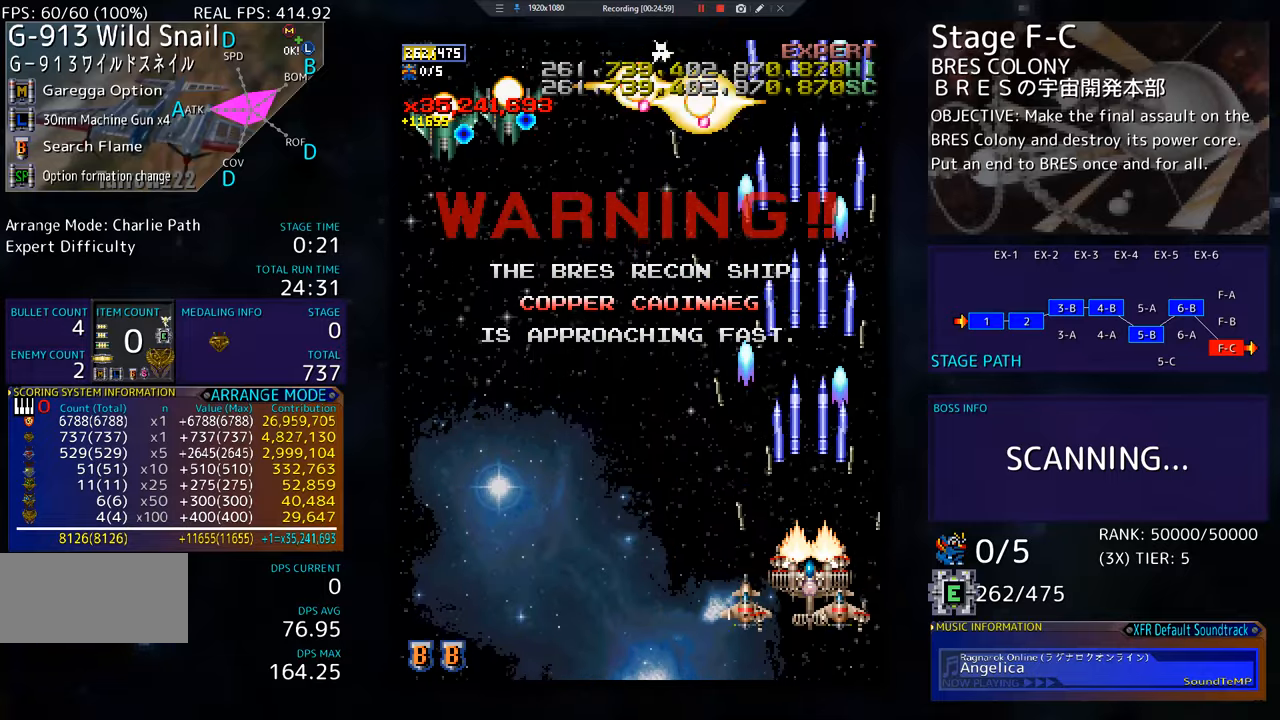
{"buttons": ["DPAD_DOWN", "DPAD_LEFT"], "events": [[100, "DPAD_DOWN", "down"], [100, "DPAD_LEFT", "down"]]}
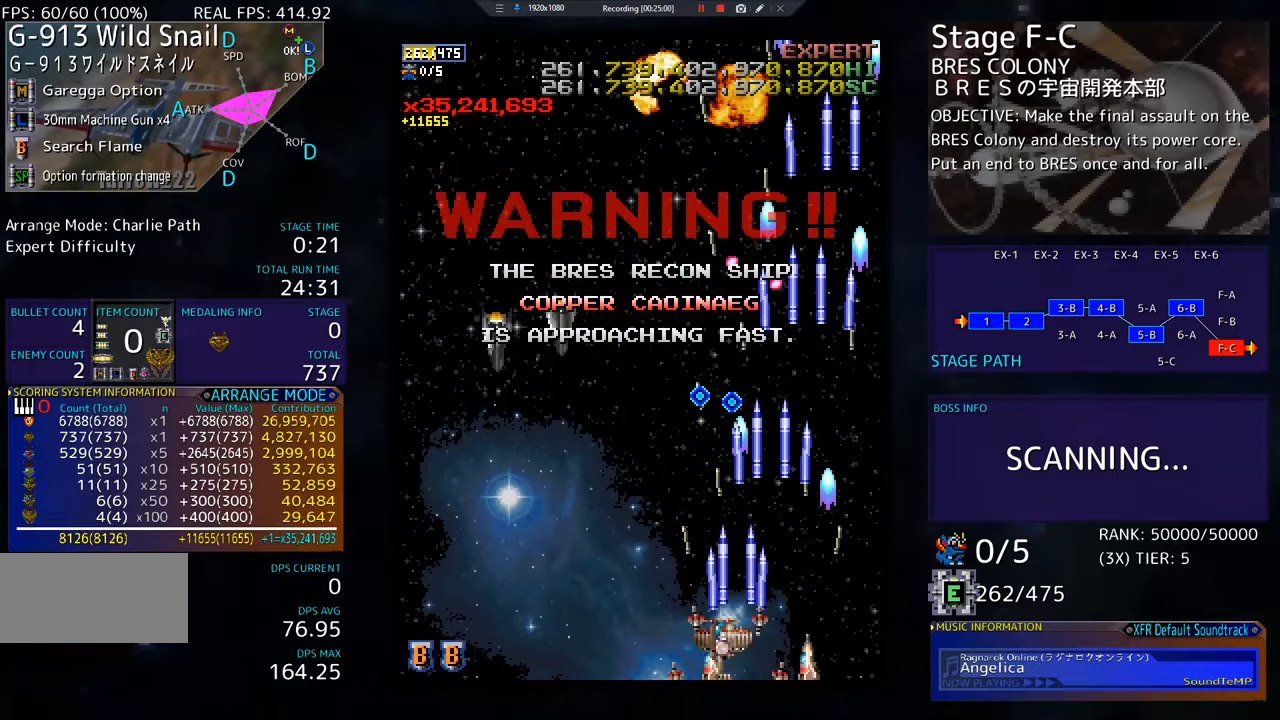
{"buttons": ["DPAD_LEFT"], "events": [[50, "DPAD_DOWN", "up"], [67, "DPAD_LEFT", "up"], [150, "DPAD_LEFT", "down"]]}
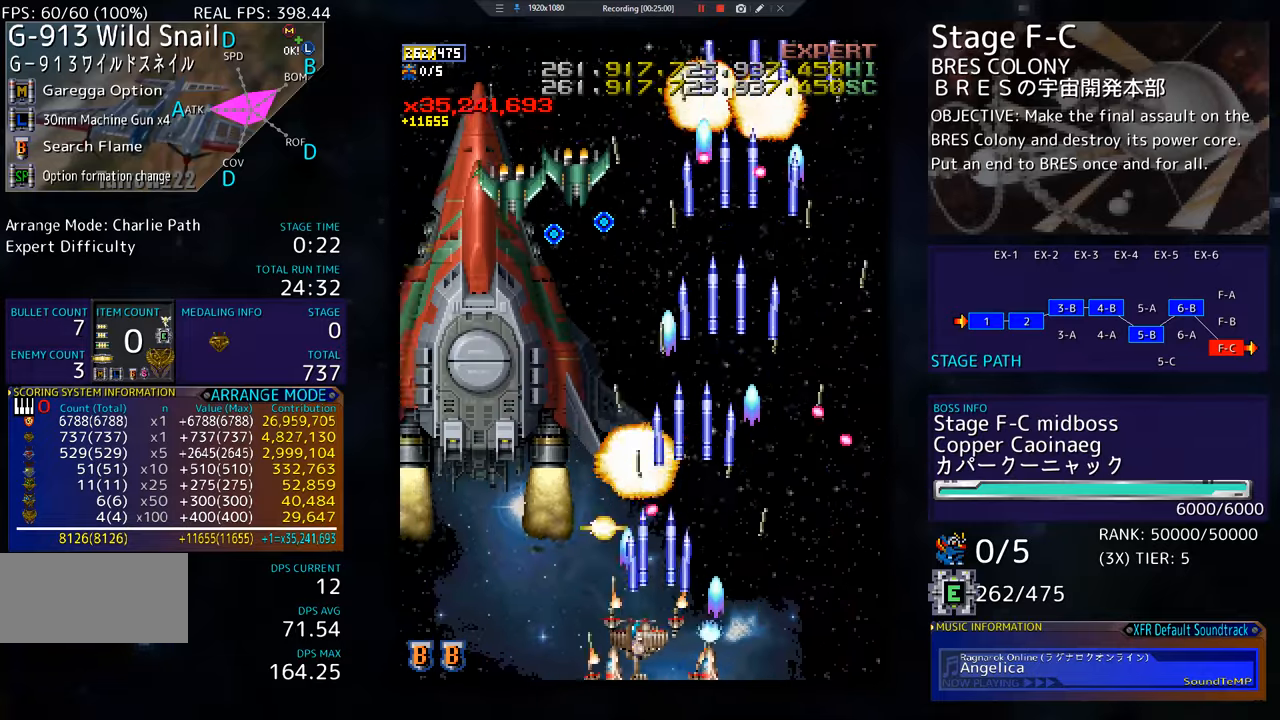
{"buttons": ["DPAD_LEFT"], "events": [[267, "DPAD_LEFT", "up"], [334, "DPAD_LEFT", "down"], [417, "DPAD_LEFT", "up"], [500, "DPAD_LEFT", "down"]]}
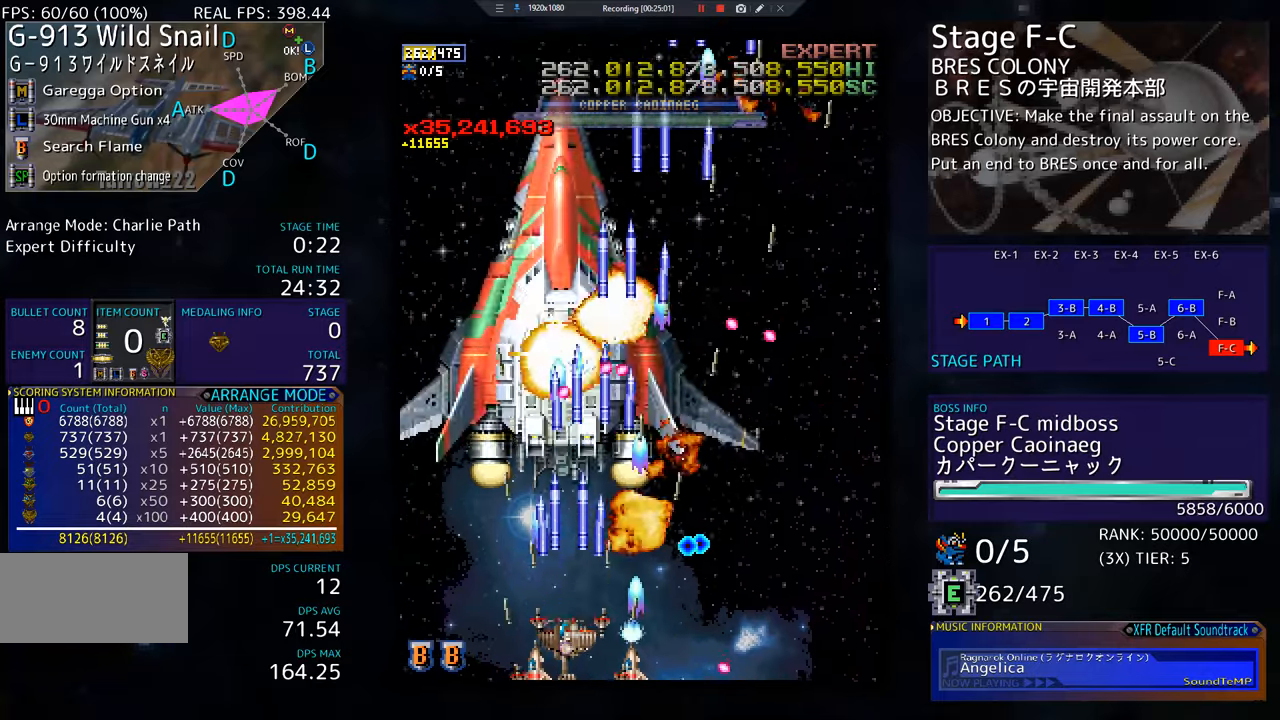
{"buttons": ["DPAD_UP", "DPAD_LEFT"], "events": [[84, "DPAD_LEFT", "up"], [167, "DPAD_LEFT", "down"], [251, "DPAD_LEFT", "up"], [334, "DPAD_LEFT", "down"], [384, "DPAD_UP", "down"]]}
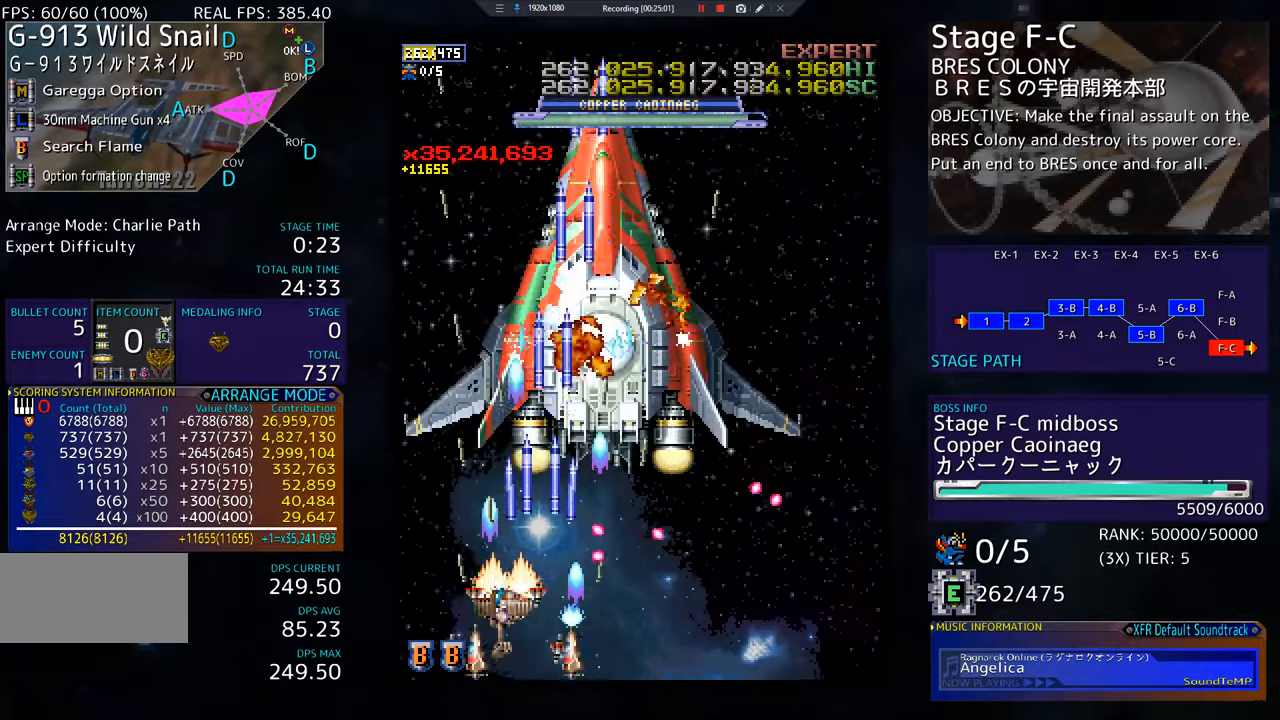
{"buttons": ["DPAD_DOWN"], "events": [[350, "DPAD_UP", "up"], [367, "DPAD_DOWN", "down"], [434, "DPAD_LEFT", "up"]]}
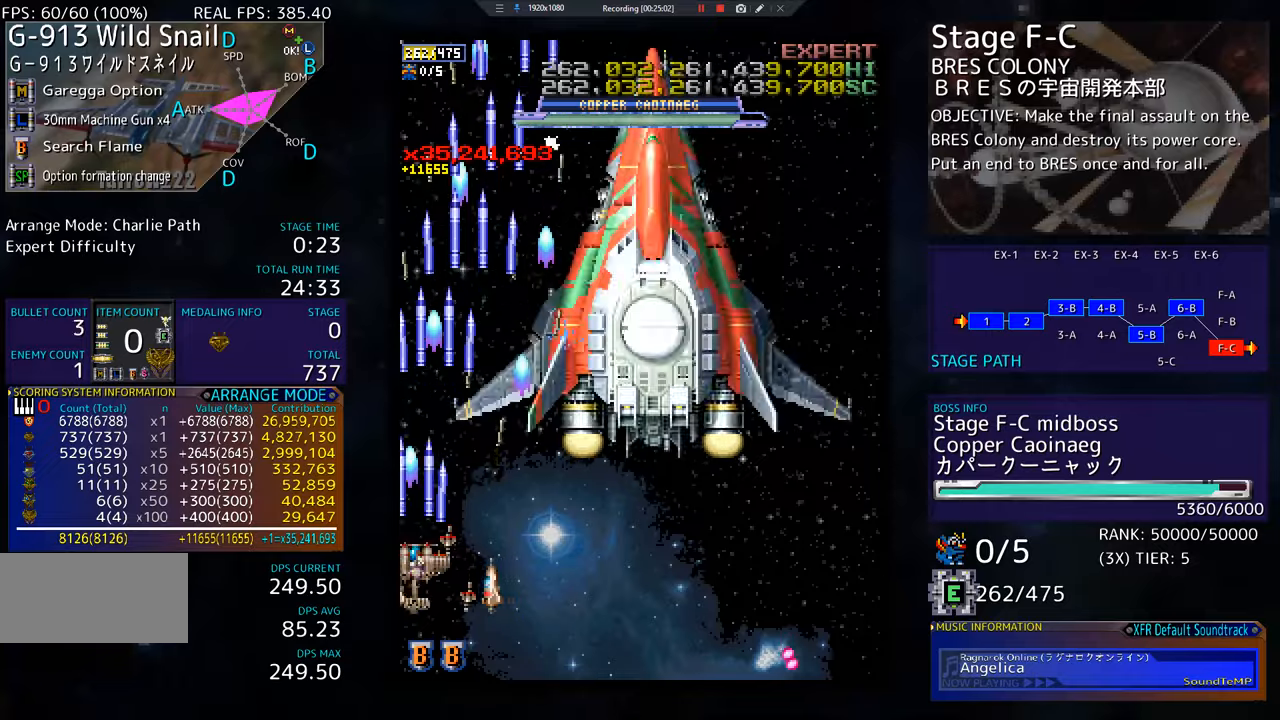
{"buttons": ["DPAD_RIGHT"], "events": [[17, "DPAD_RIGHT", "down"], [217, "DPAD_DOWN", "up"], [217, "DPAD_RIGHT", "up"], [334, "DPAD_DOWN", "down"], [351, "DPAD_RIGHT", "down"], [501, "DPAD_DOWN", "up"]]}
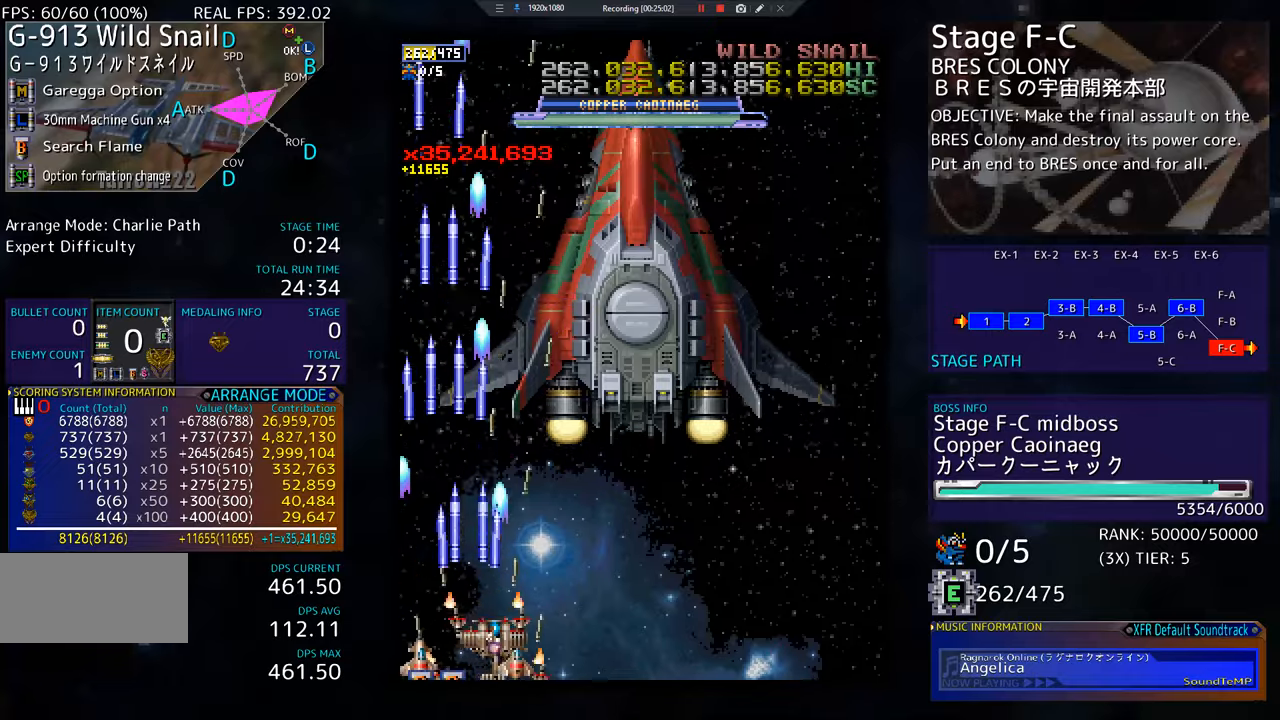
{"buttons": ["DPAD_DOWN", "DPAD_RIGHT"], "events": [[50, "DPAD_RIGHT", "up"], [100, "DPAD_RIGHT", "down"], [250, "DPAD_DOWN", "down"], [283, "DPAD_RIGHT", "up"], [317, "DPAD_DOWN", "up"], [450, "DPAD_RIGHT", "down"], [467, "DPAD_DOWN", "down"]]}
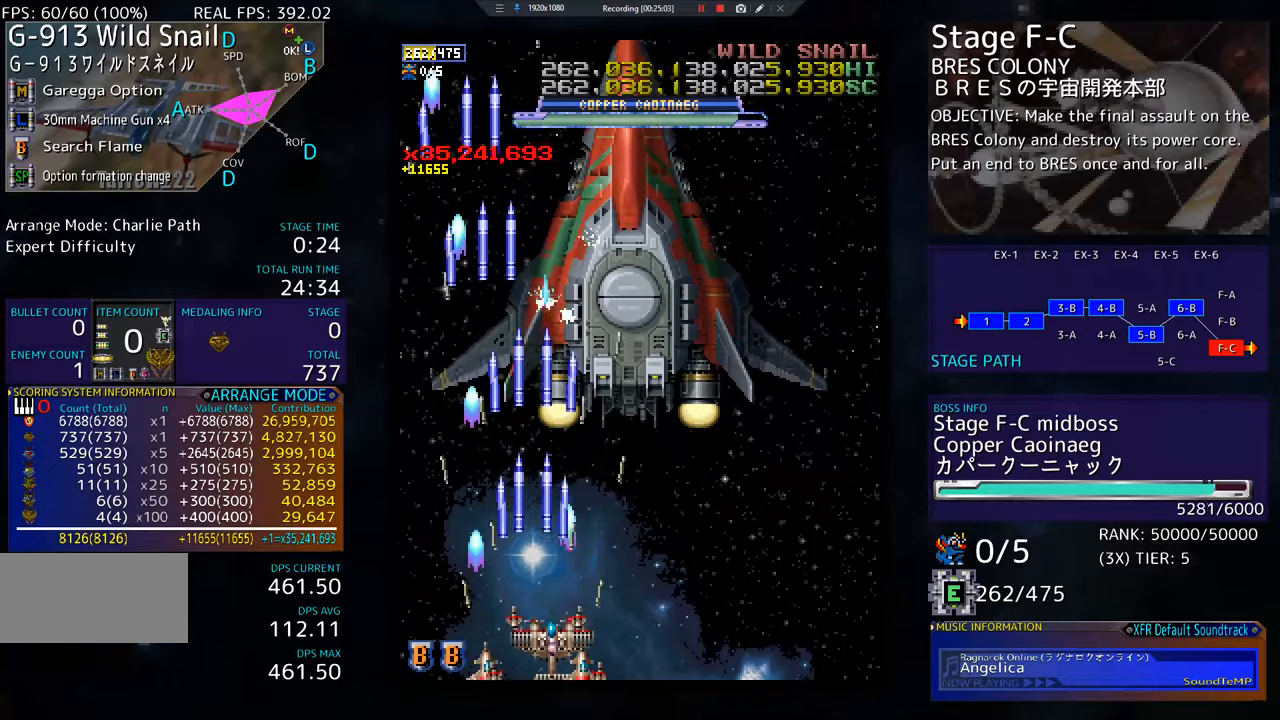
{"buttons": ["DPAD_RIGHT"], "events": [[34, "DPAD_DOWN", "up"], [34, "DPAD_RIGHT", "up"], [151, "DPAD_RIGHT", "down"], [167, "DPAD_DOWN", "down"], [184, "DPAD_DOWN", "up"], [251, "DPAD_RIGHT", "up"], [384, "DPAD_RIGHT", "down"], [417, "DPAD_DOWN", "down"], [468, "DPAD_DOWN", "up"]]}
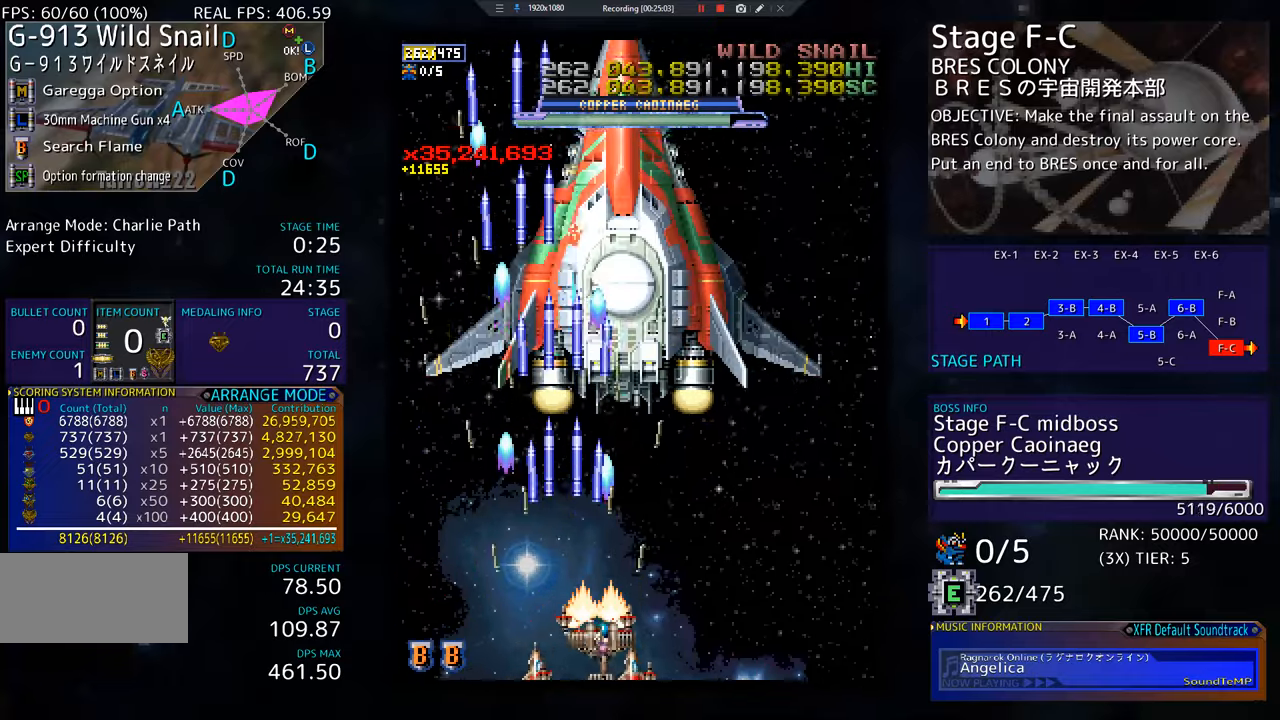
{"buttons": ["DPAD_DOWN"], "events": [[150, "DPAD_UP", "down"], [367, "DPAD_UP", "up"], [417, "DPAD_DOWN", "down"], [467, "DPAD_RIGHT", "up"]]}